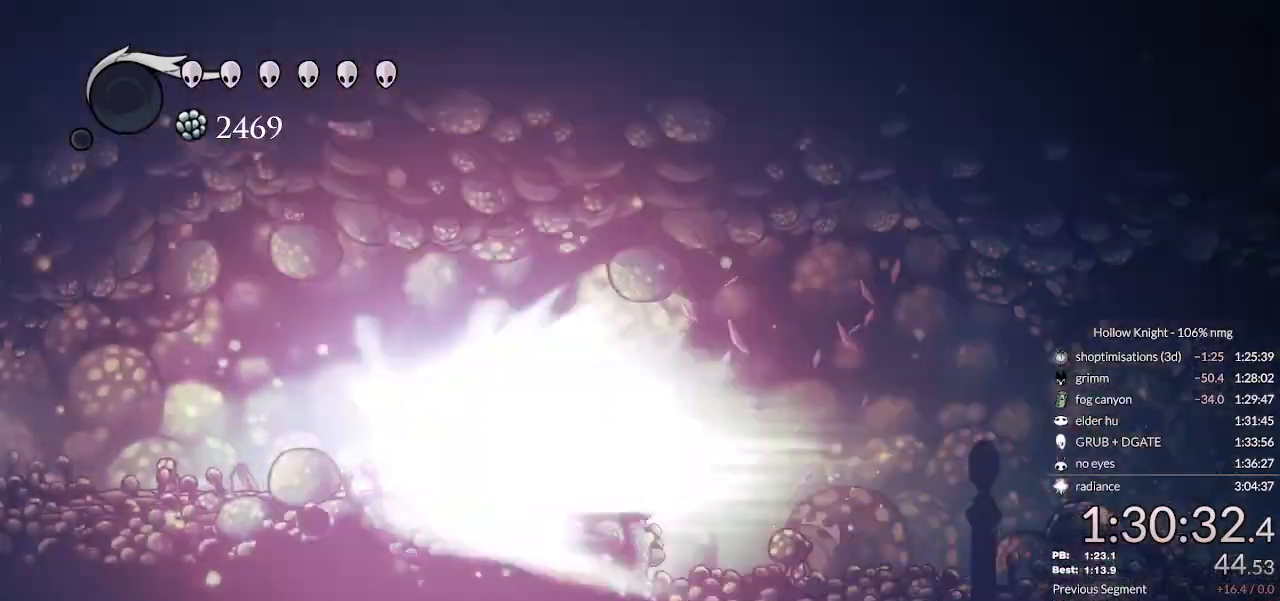
Gameplay with keyboard; each line is a JSON object with the keys held at the frame after it. "events" lists presses ("down") and releases ("up") of "cast", "cdash", "dash", "dnail", "down", "escape", "focus", "inv", "jump", "left", "nail", "return", "right" and "up" between this image and that frame as [ms after this image, input, new state], when the widget could be followed in between. No other keys are recorded. Mouse input is not recorded. Key names are as the overlay labels them; some are game actions (e.g. jump) rather than physical keys.
{"keys": ["nail"], "events": [[33, "nail", "down"]]}
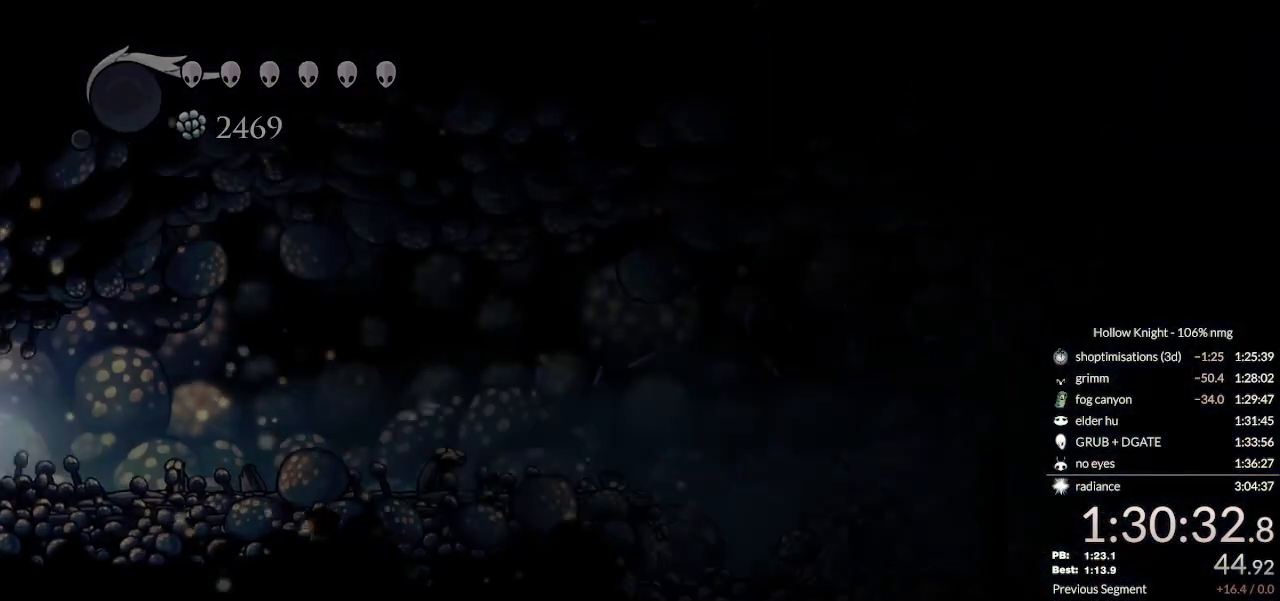
{"keys": ["nail"], "events": []}
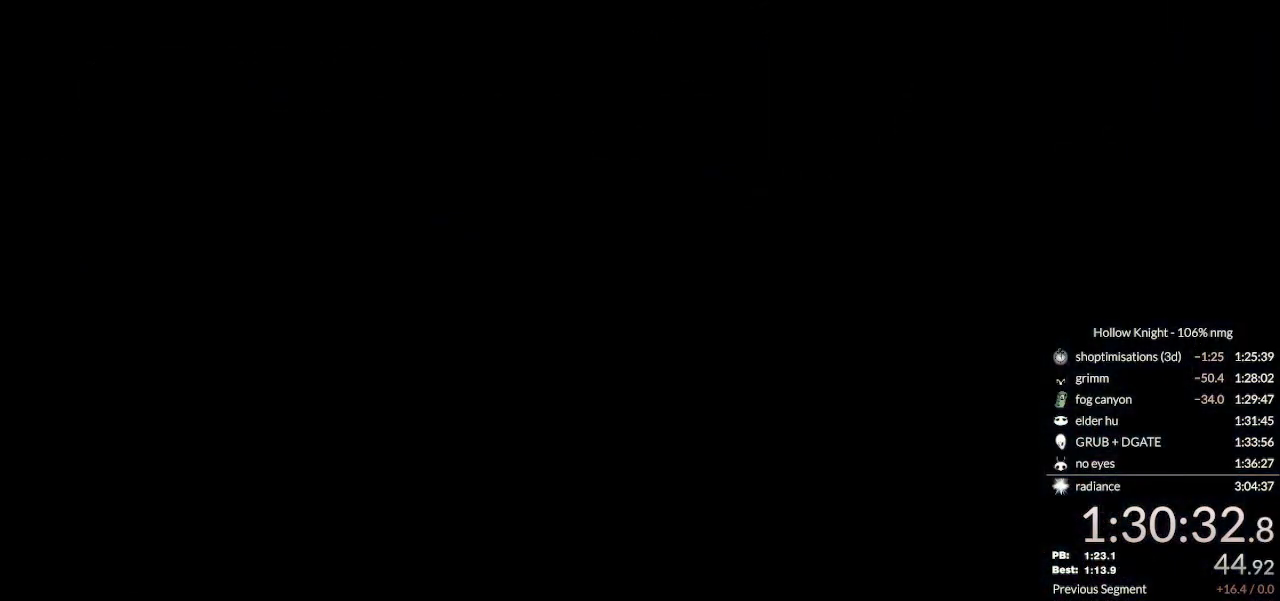
{"keys": ["down", "left", "nail"], "events": [[267, "down", "down"], [300, "left", "down"]]}
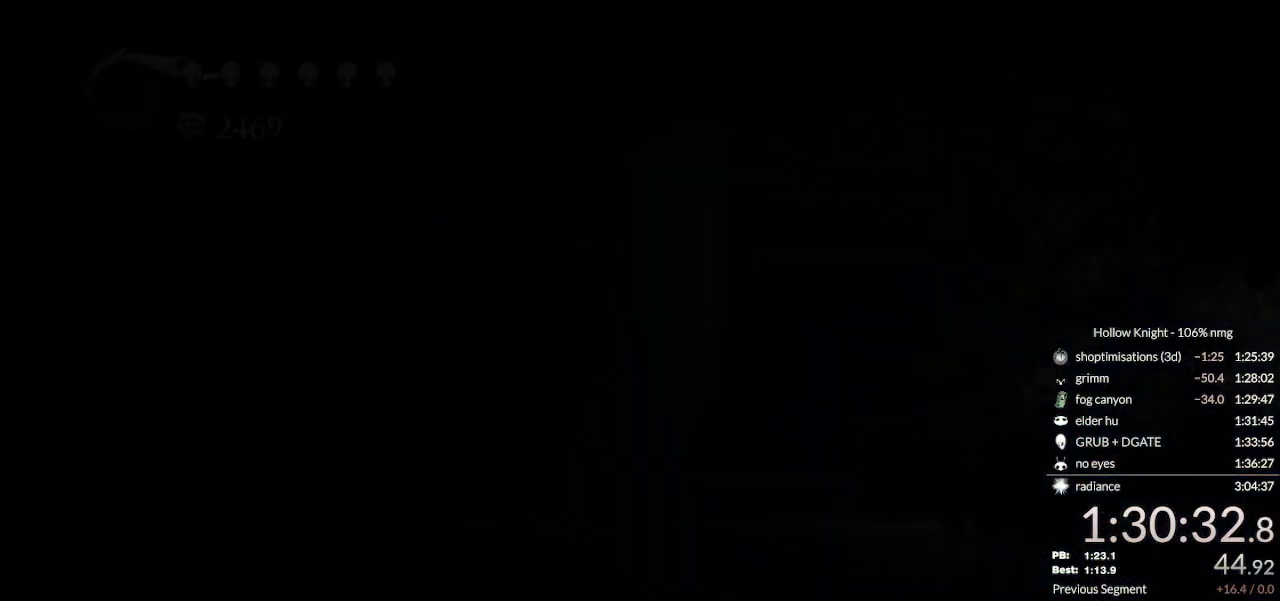
{"keys": ["down", "left", "nail"], "events": []}
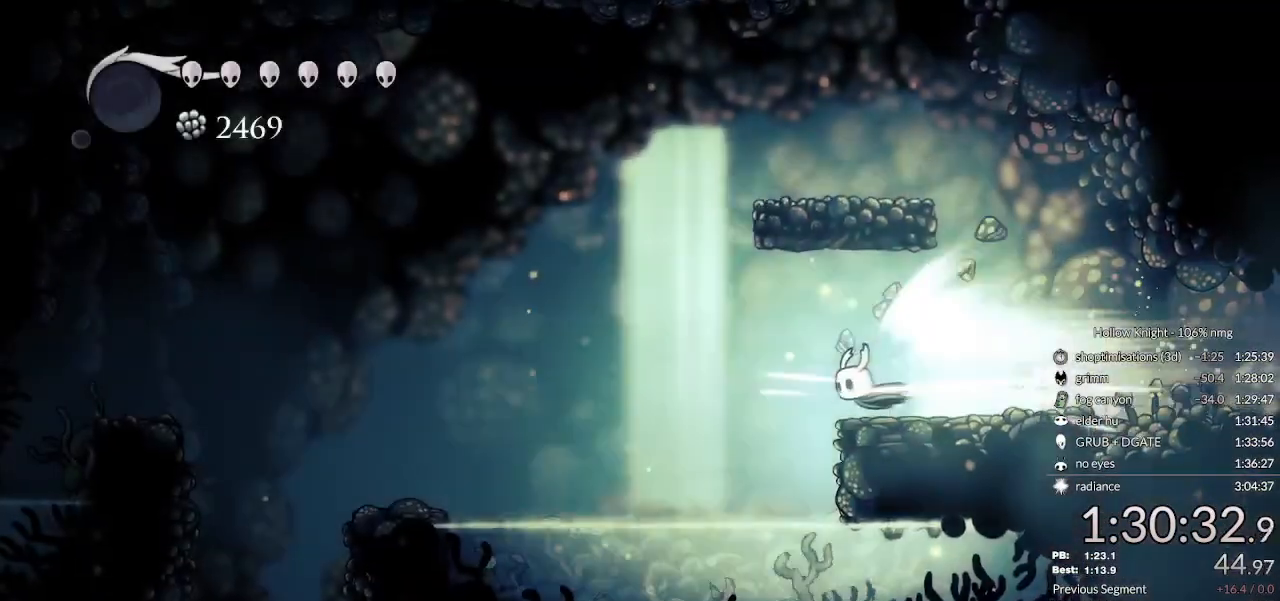
{"keys": ["down", "left", "nail"], "events": [[200, "jump", "down"], [333, "jump", "up"]]}
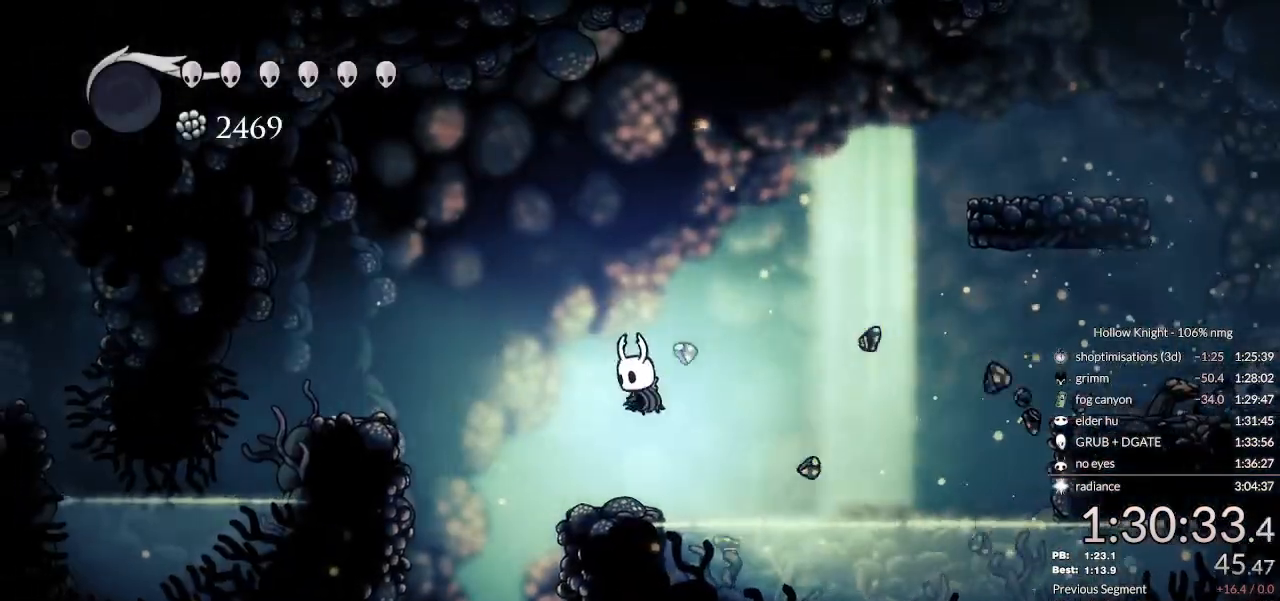
{"keys": ["down", "left", "nail"], "events": []}
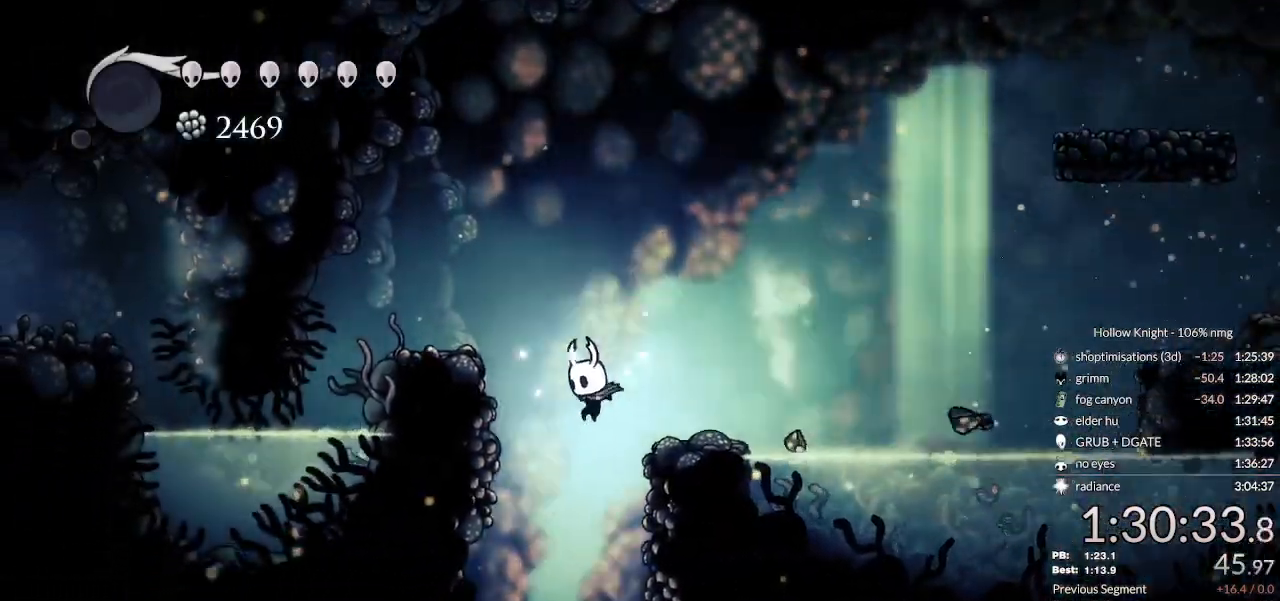
{"keys": ["down", "left", "nail"], "events": []}
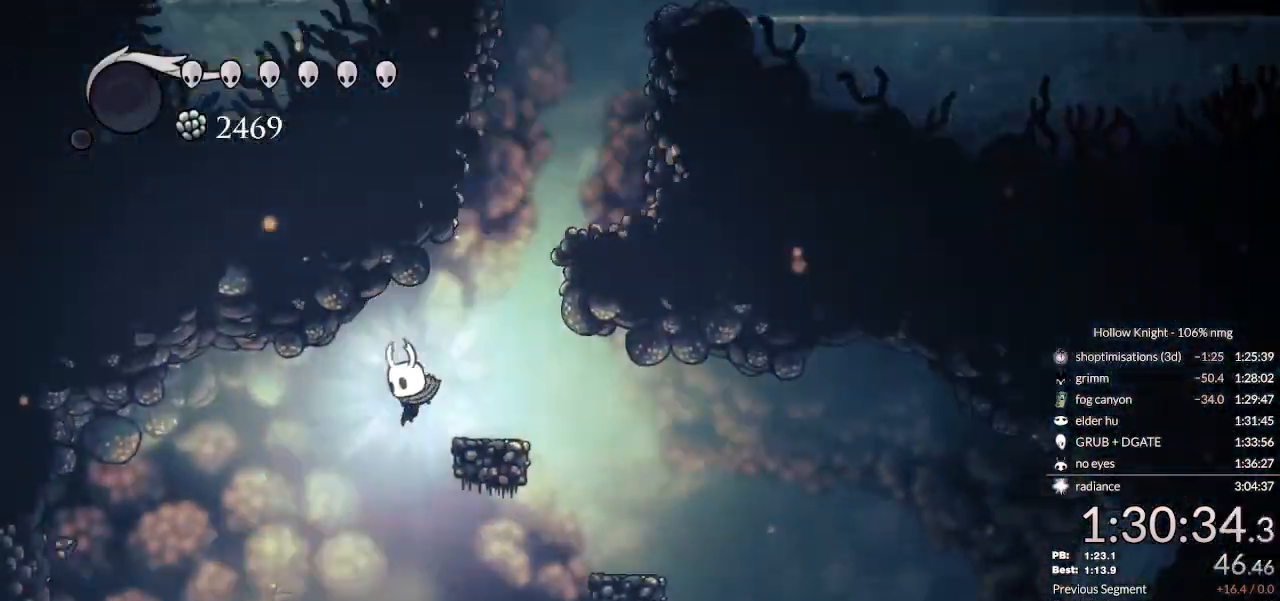
{"keys": ["down", "nail", "right"]}
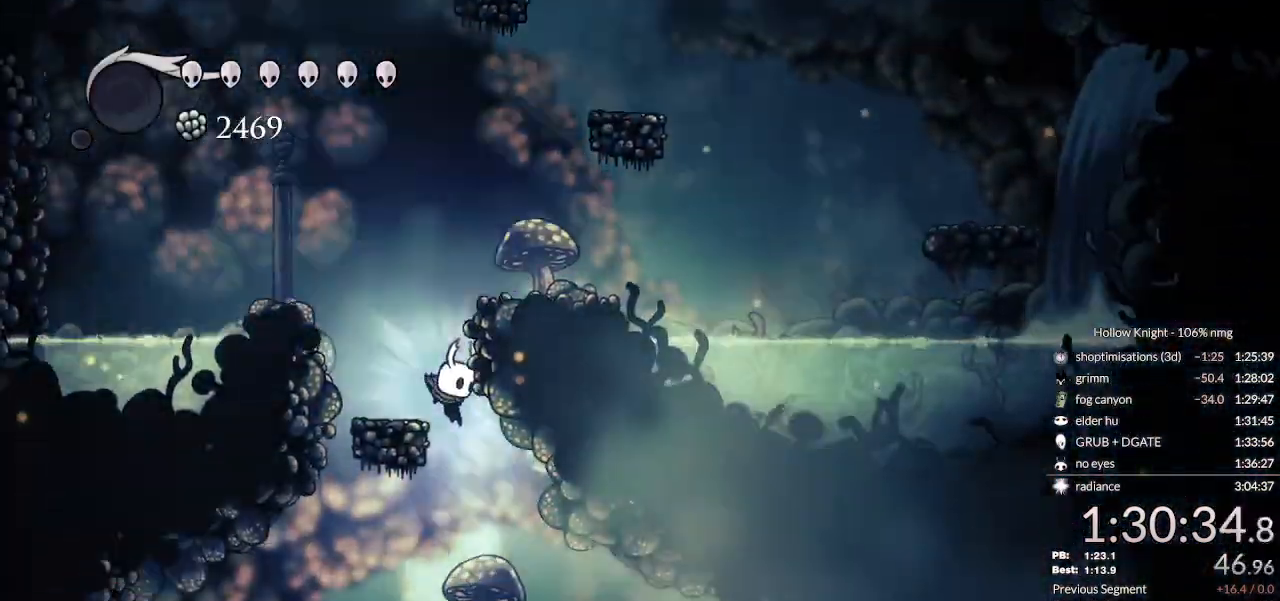
{"keys": ["down", "nail", "right"], "events": [[33, "dash", "down"], [100, "dash", "up"], [433, "up", "down"], [500, "up", "up"]]}
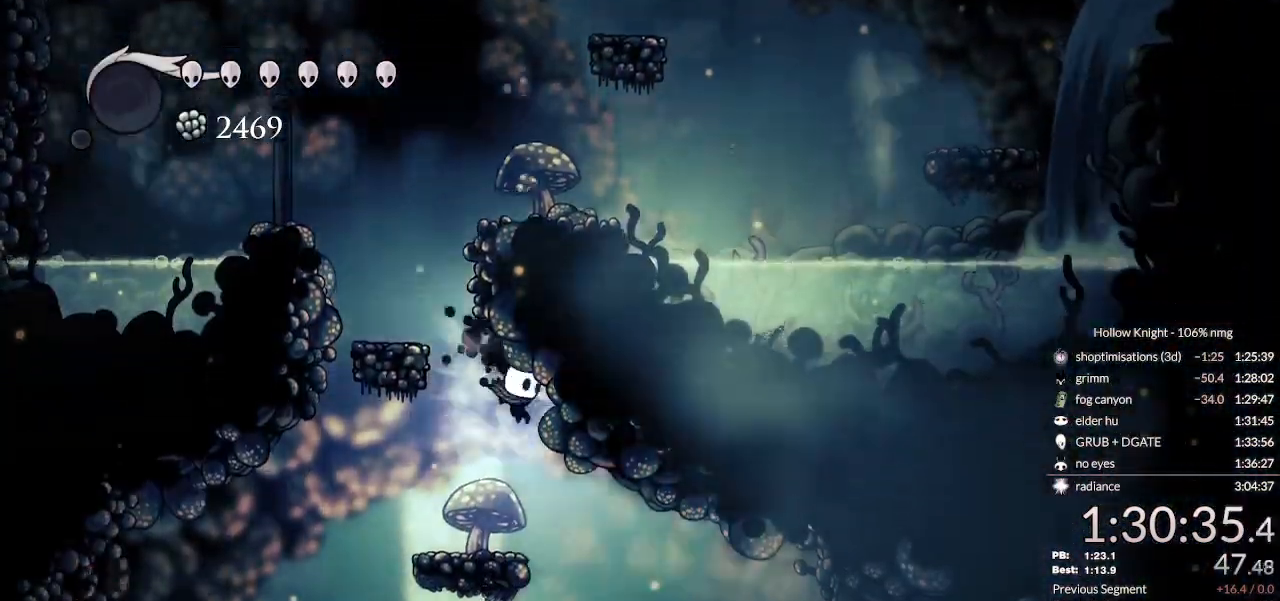
{"keys": ["down", "jump", "nail", "right"], "events": [[200, "dash", "down"], [333, "dash", "up"], [467, "jump", "down"]]}
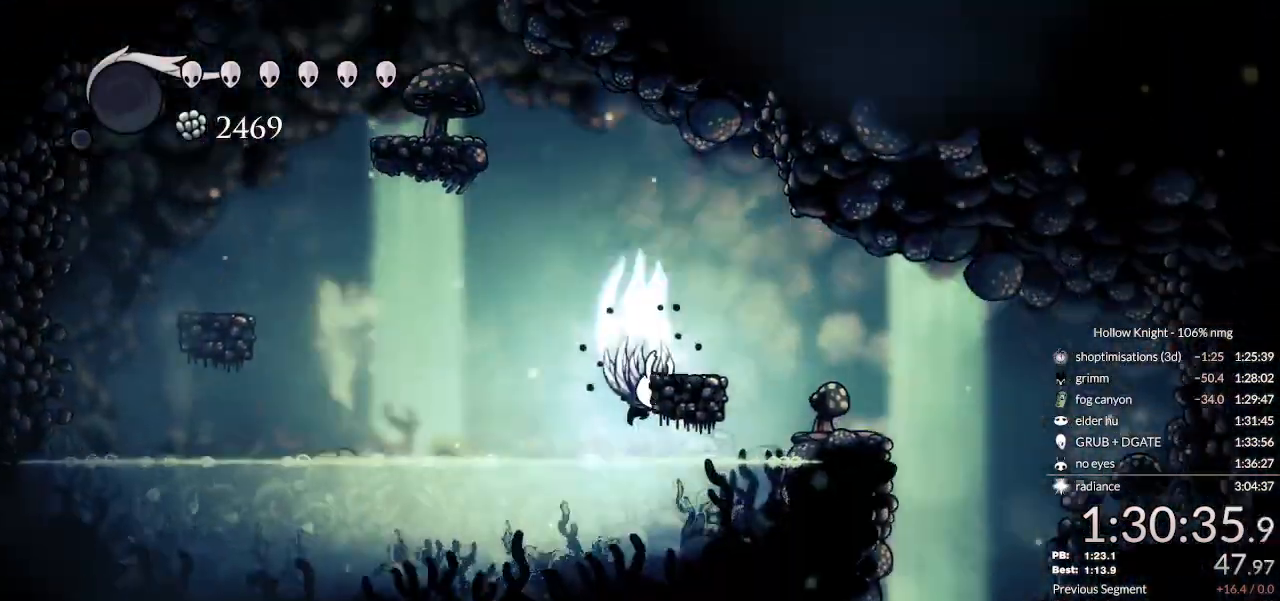
{"keys": ["down", "nail", "right"], "events": [[300, "jump", "up"]]}
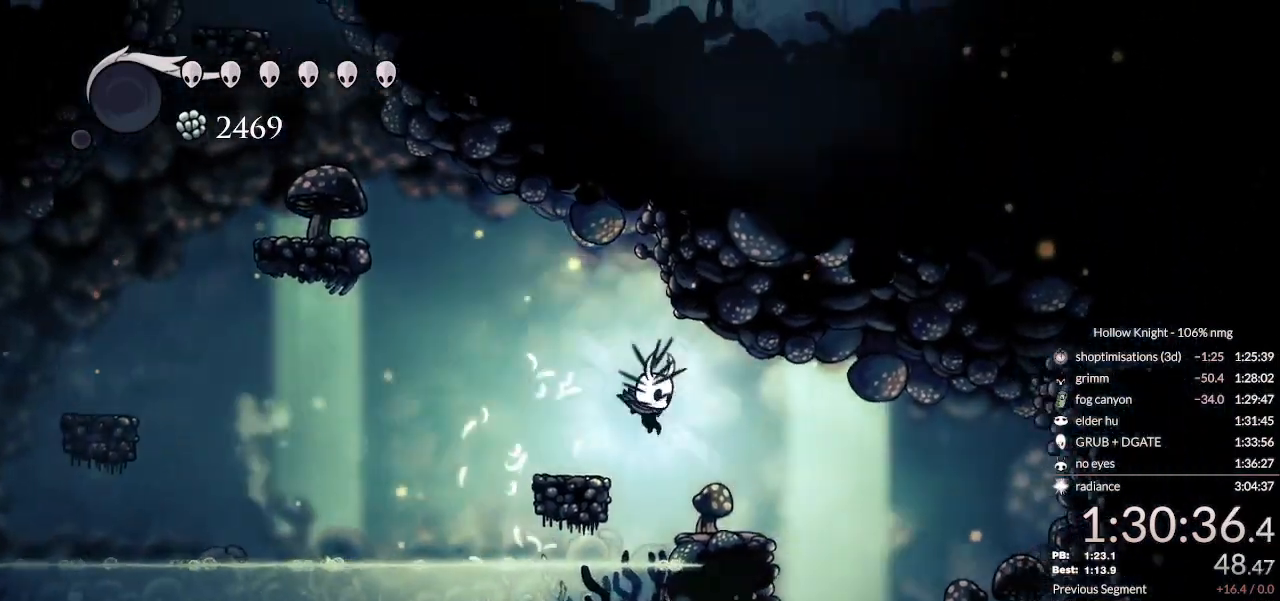
{"keys": ["down", "nail", "right"], "events": [[267, "jump", "down"], [333, "jump", "up"]]}
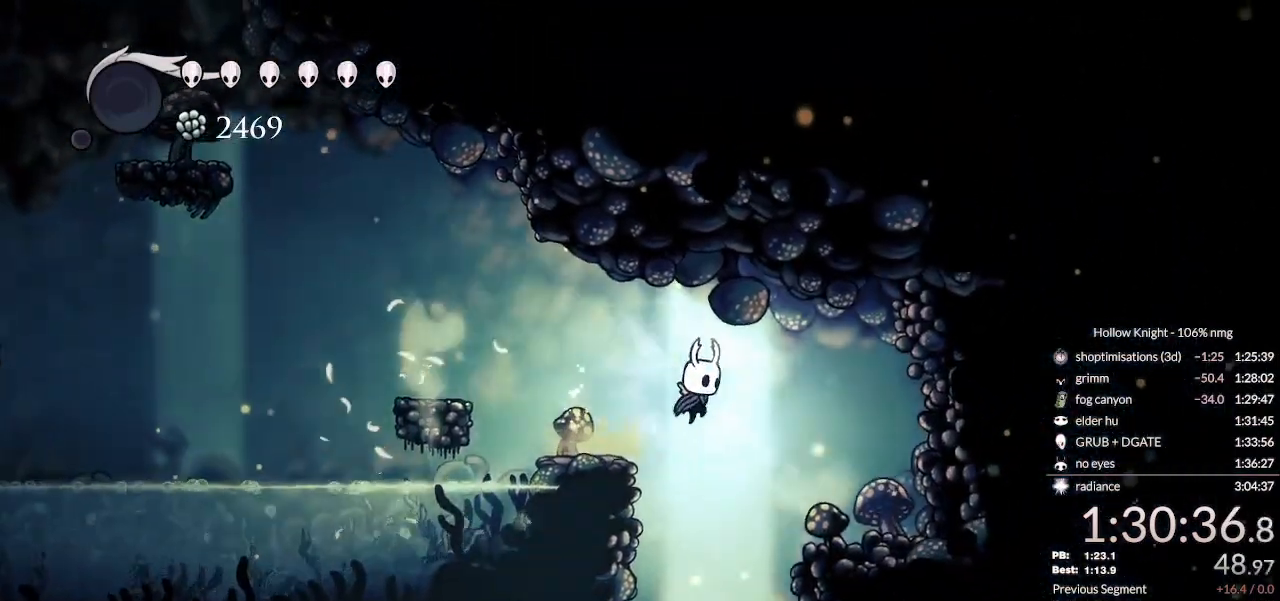
{"keys": ["down", "right"], "events": [[167, "nail", "up"]]}
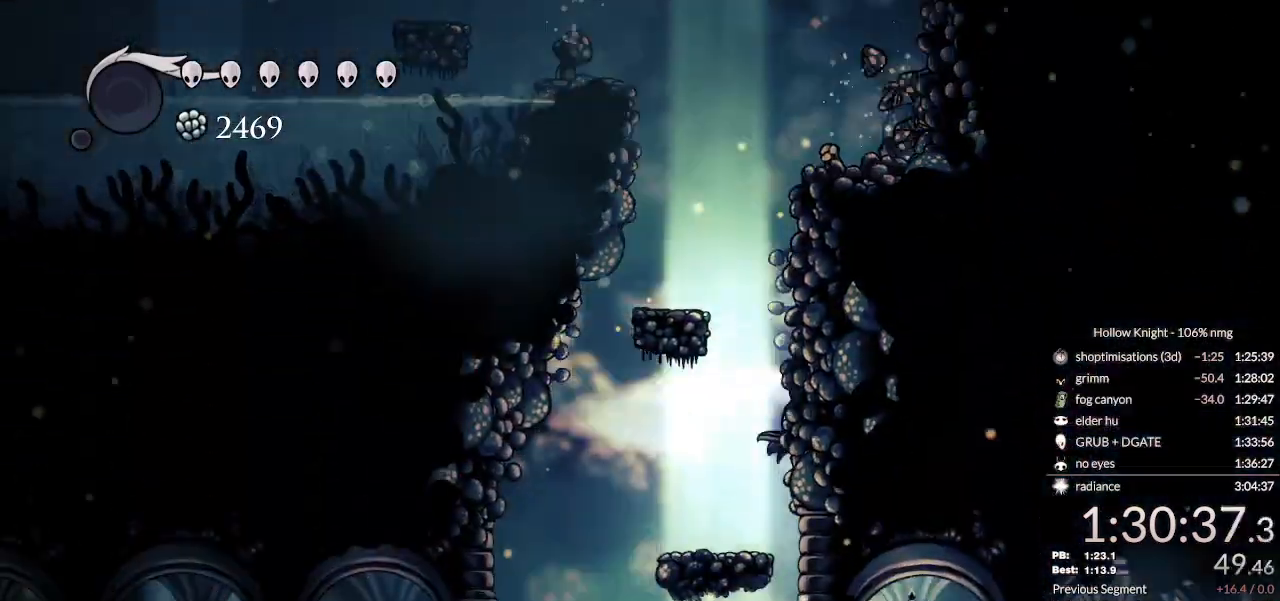
{"keys": ["down", "jump", "nail", "right"], "events": [[167, "jump", "down"], [200, "dash", "down"], [333, "dash", "up"], [367, "jump", "up"], [467, "nail", "down"], [500, "jump", "down"]]}
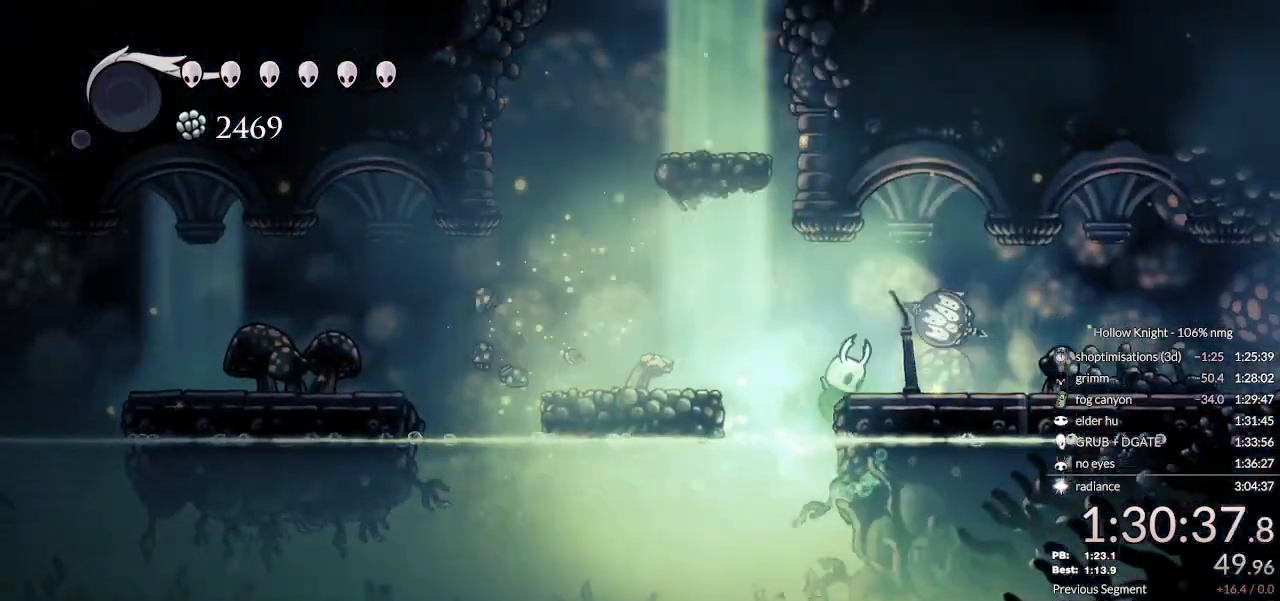
{"keys": ["dash", "nail", "right"], "events": [[167, "dash", "down"], [167, "jump", "up"], [333, "dash", "up"], [333, "down", "up"], [467, "dash", "down"]]}
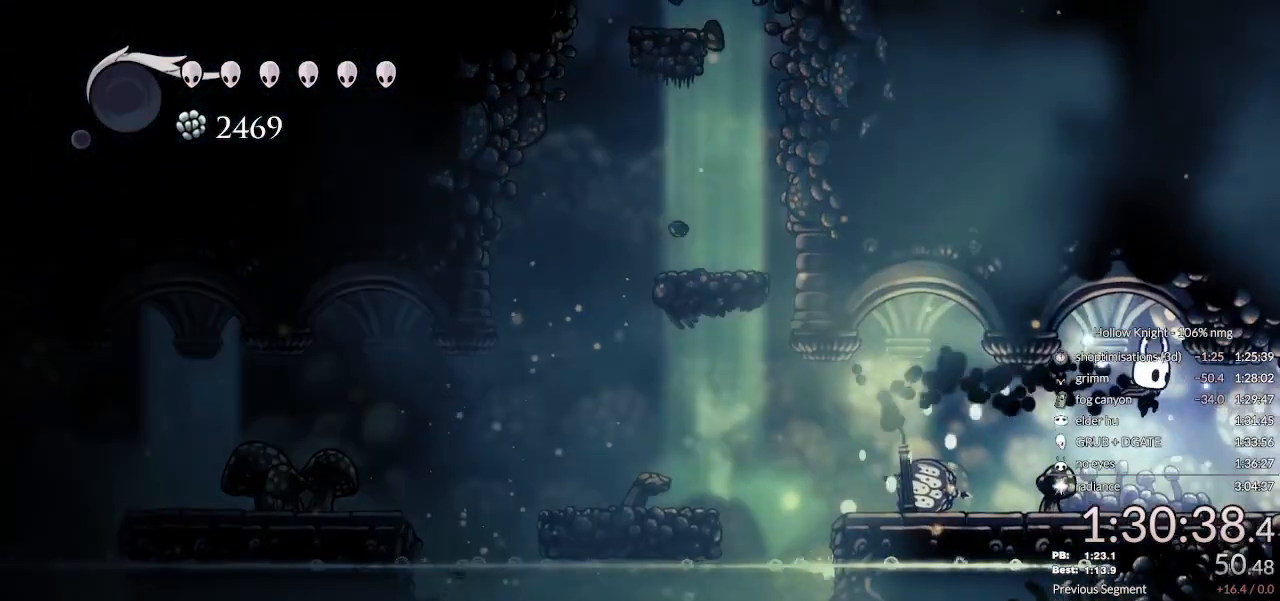
{"keys": ["dash", "right"], "events": [[67, "dash", "up"], [133, "dash", "down"], [233, "dash", "up"], [300, "dash", "down"], [333, "nail", "up"], [367, "dash", "up"], [467, "dash", "down"]]}
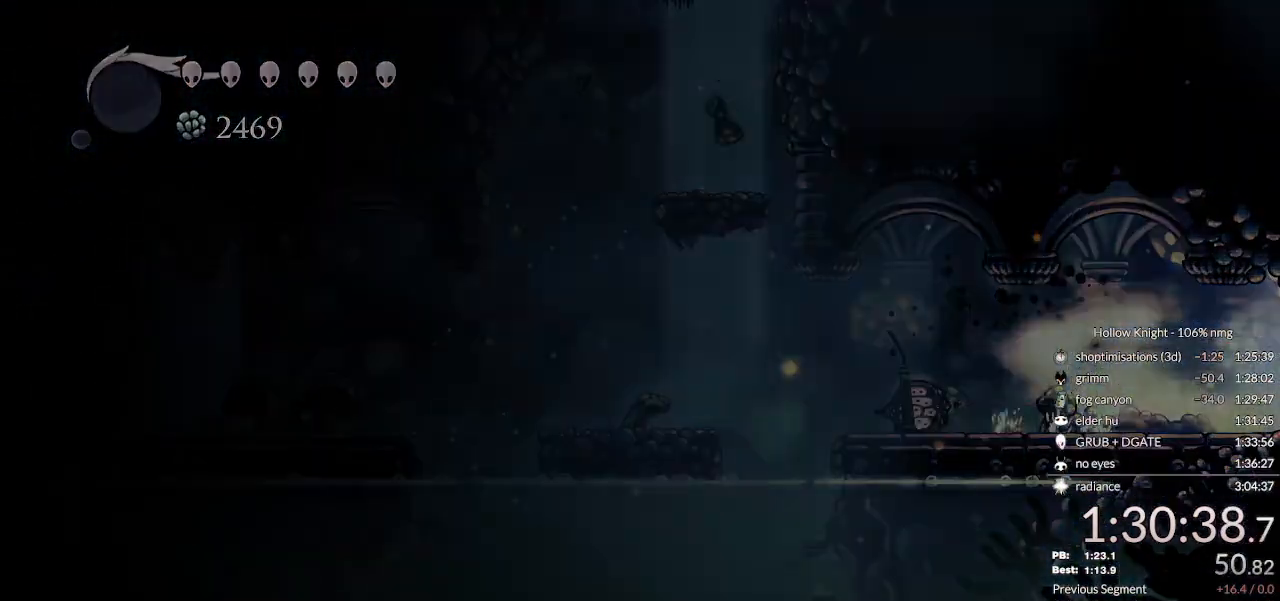
{"keys": ["right"], "events": [[33, "dash", "up"], [100, "dash", "down"], [167, "dash", "up"], [267, "dash", "down"], [300, "dash", "up"], [400, "dash", "down"], [467, "dash", "up"]]}
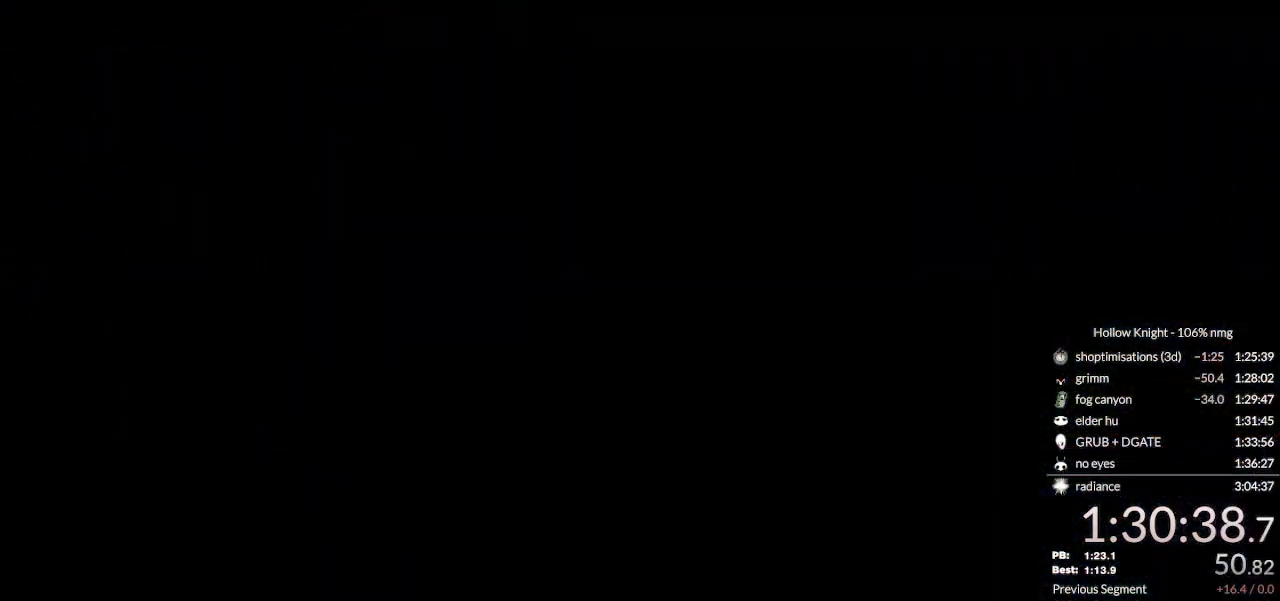
{"keys": ["dash", "right"], "events": [[33, "dash", "down"], [100, "dash", "up"], [200, "dash", "down"], [267, "dash", "up"], [333, "dash", "down"], [400, "dash", "up"], [467, "dash", "down"]]}
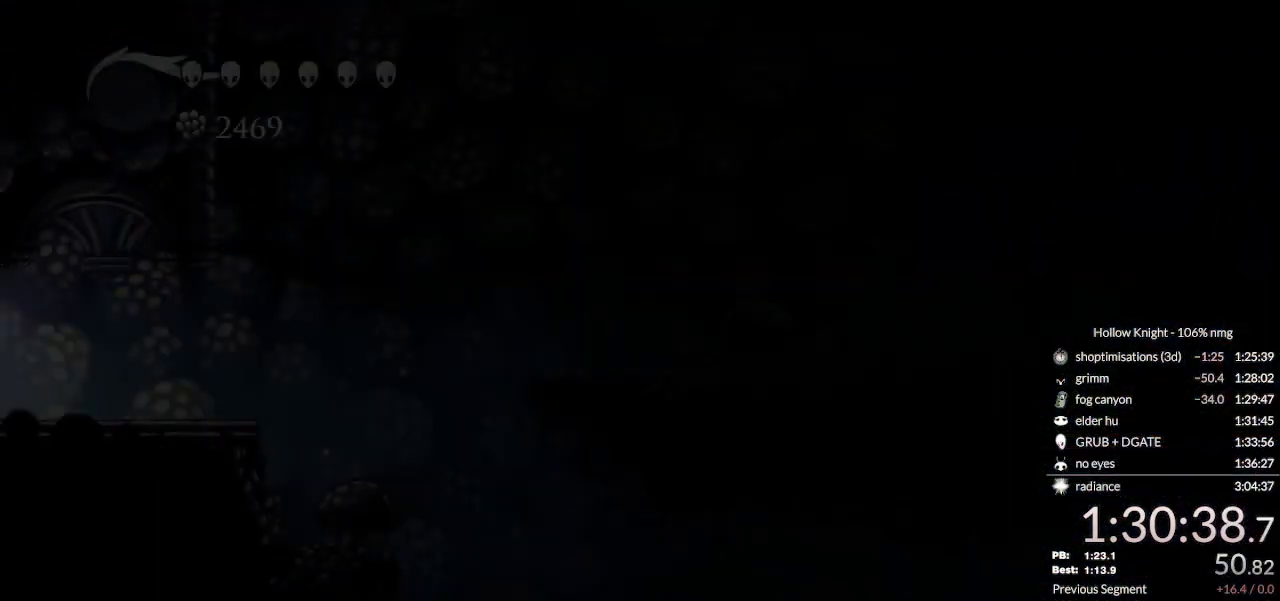
{"keys": ["right"], "events": [[67, "dash", "up"], [133, "dash", "down"], [200, "dash", "up"]]}
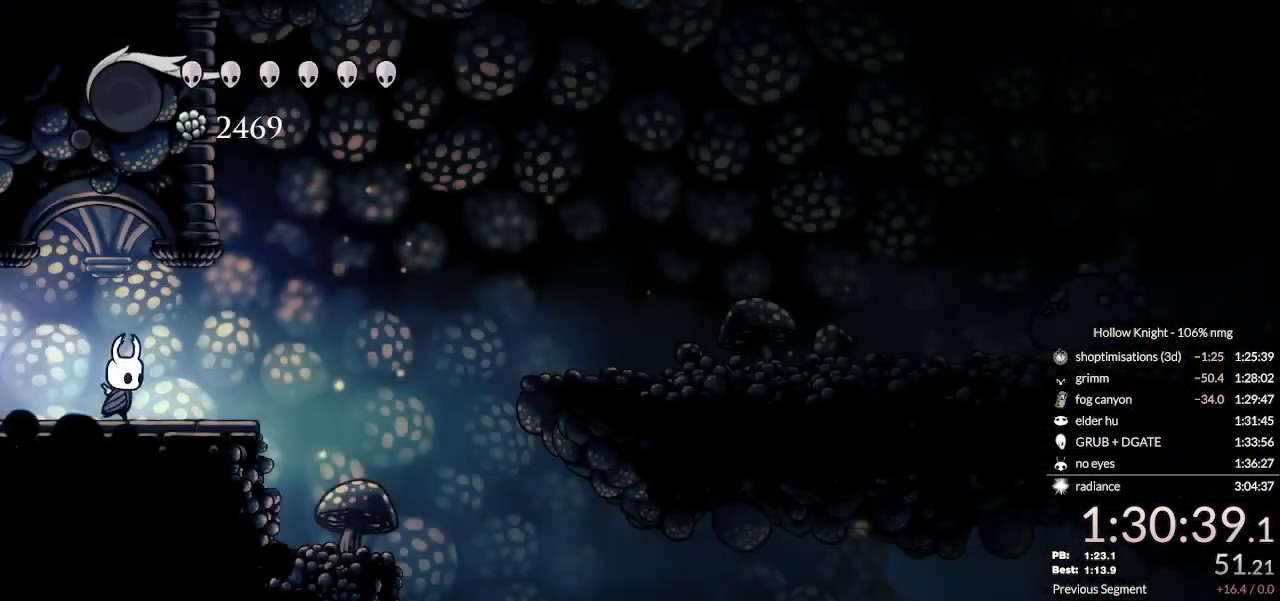
{"keys": ["right"], "events": [[67, "dash", "down"], [167, "dash", "up"]]}
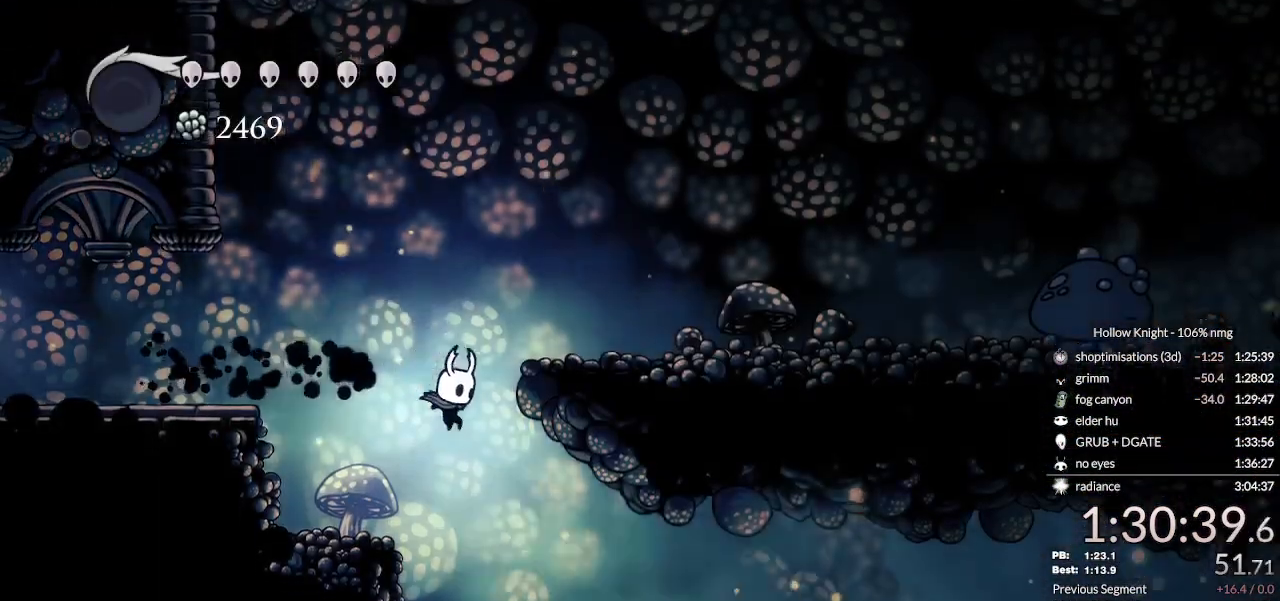
{"keys": ["right"], "events": [[267, "dash", "down"], [367, "dash", "up"]]}
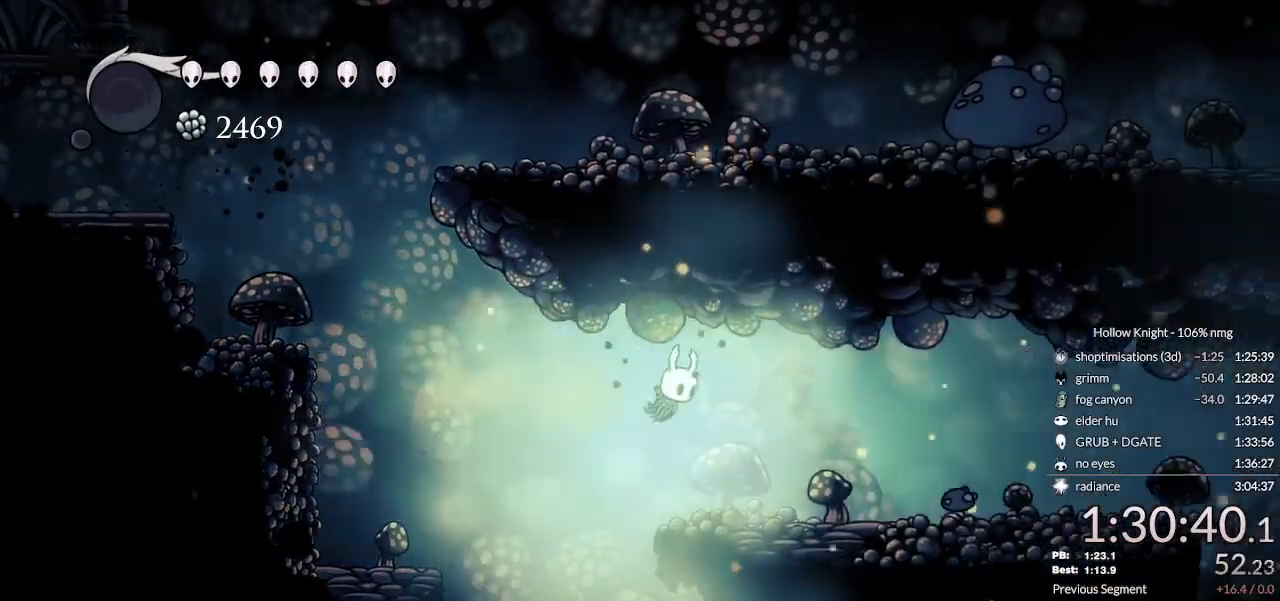
{"keys": ["cdash", "right", "up"], "events": [[367, "cdash", "down"], [500, "up", "down"]]}
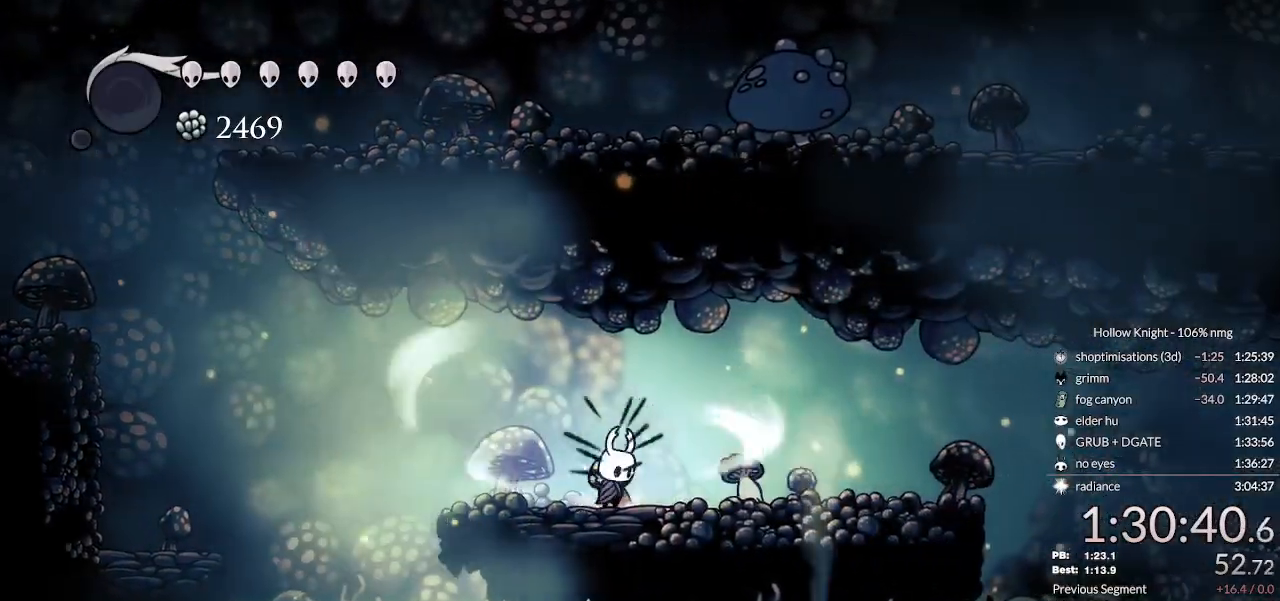
{"keys": ["cdash", "right", "up"], "events": []}
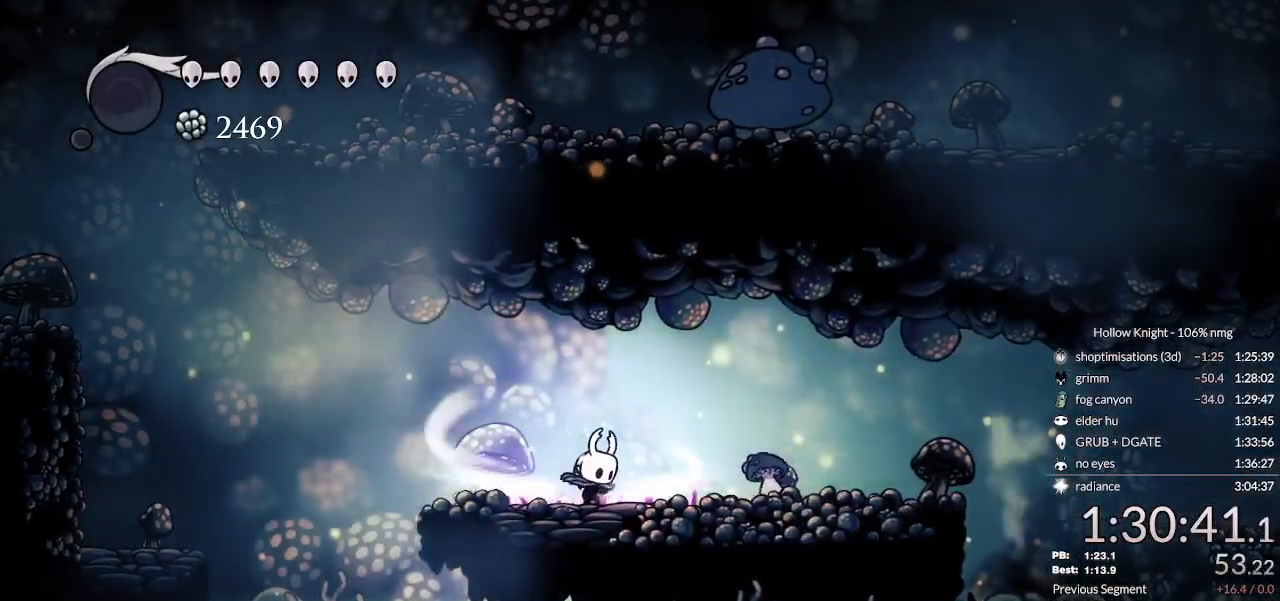
{"keys": []}
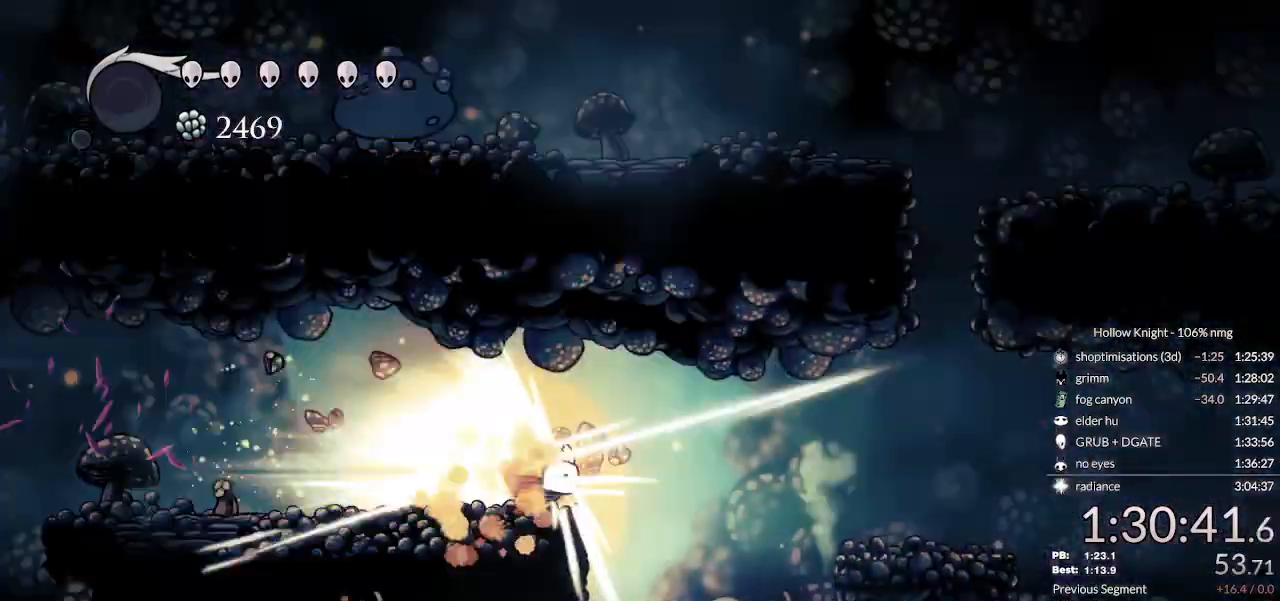
{"keys": []}
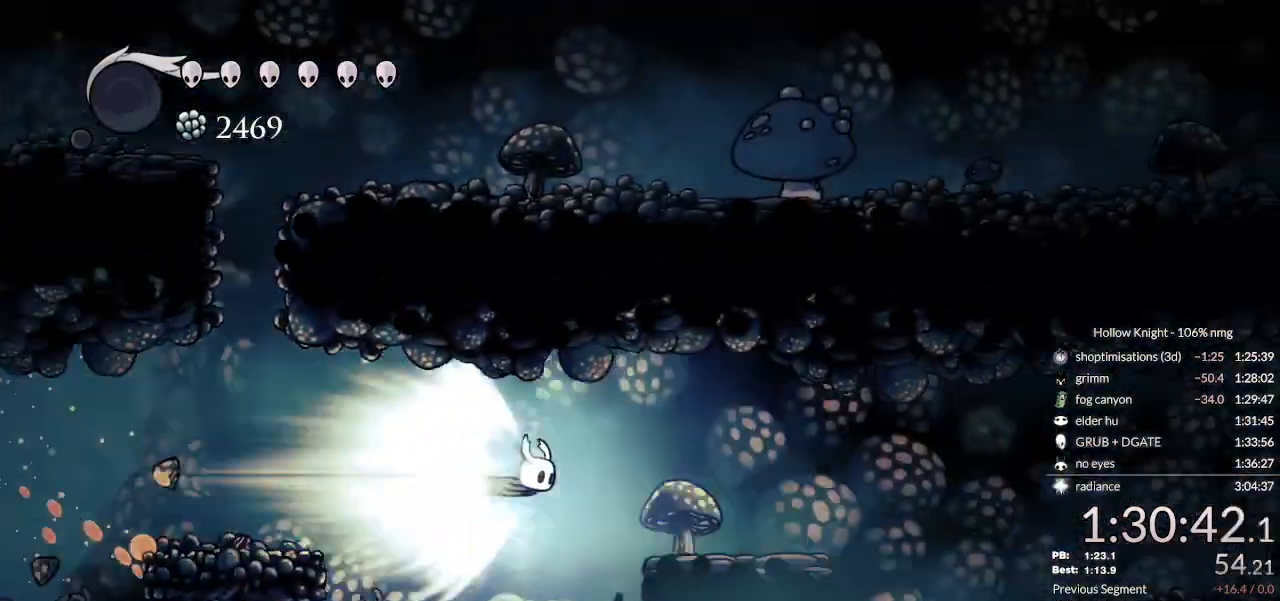
{"keys": [], "events": []}
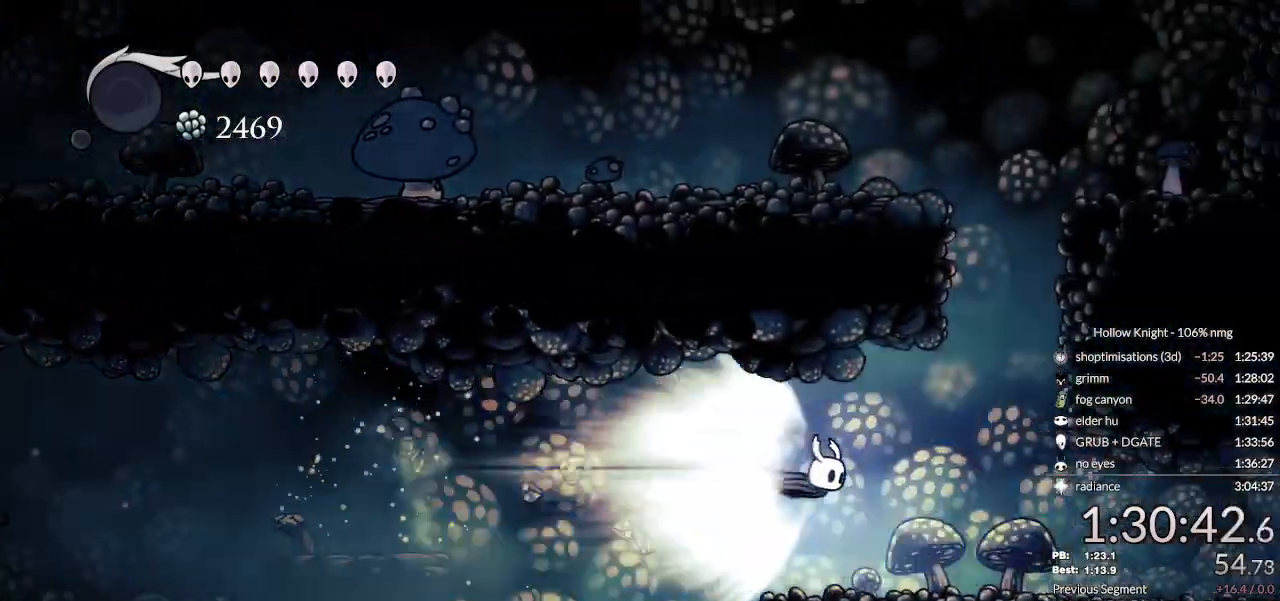
{"keys": [], "events": []}
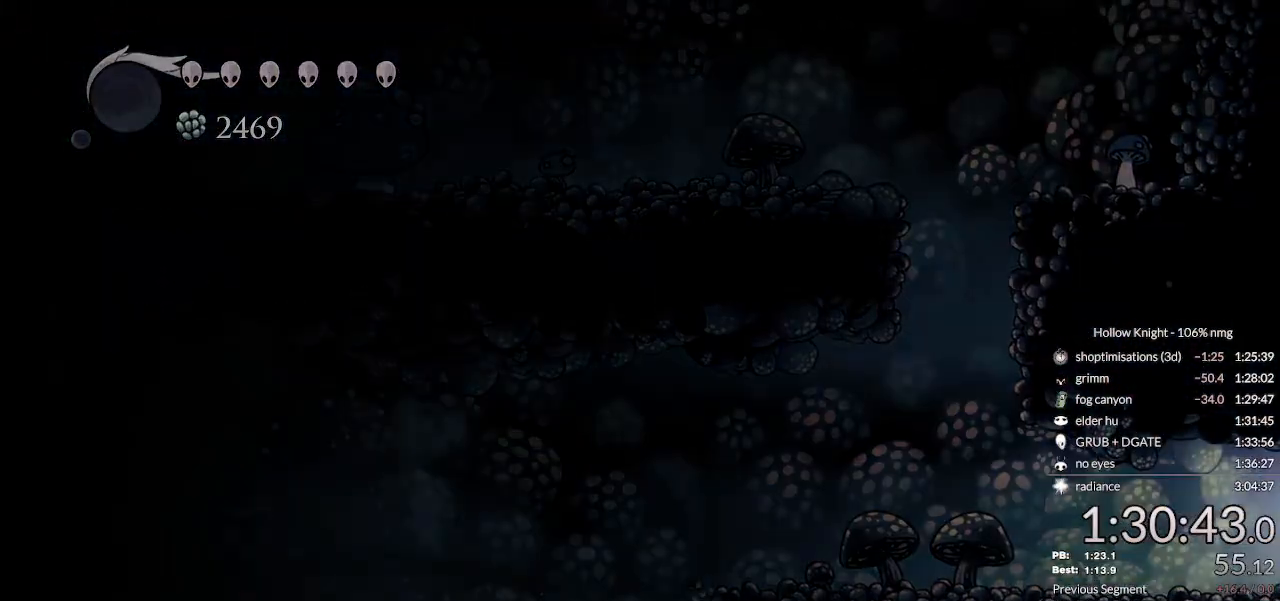
{"keys": ["nail"], "events": [[100, "nail", "down"]]}
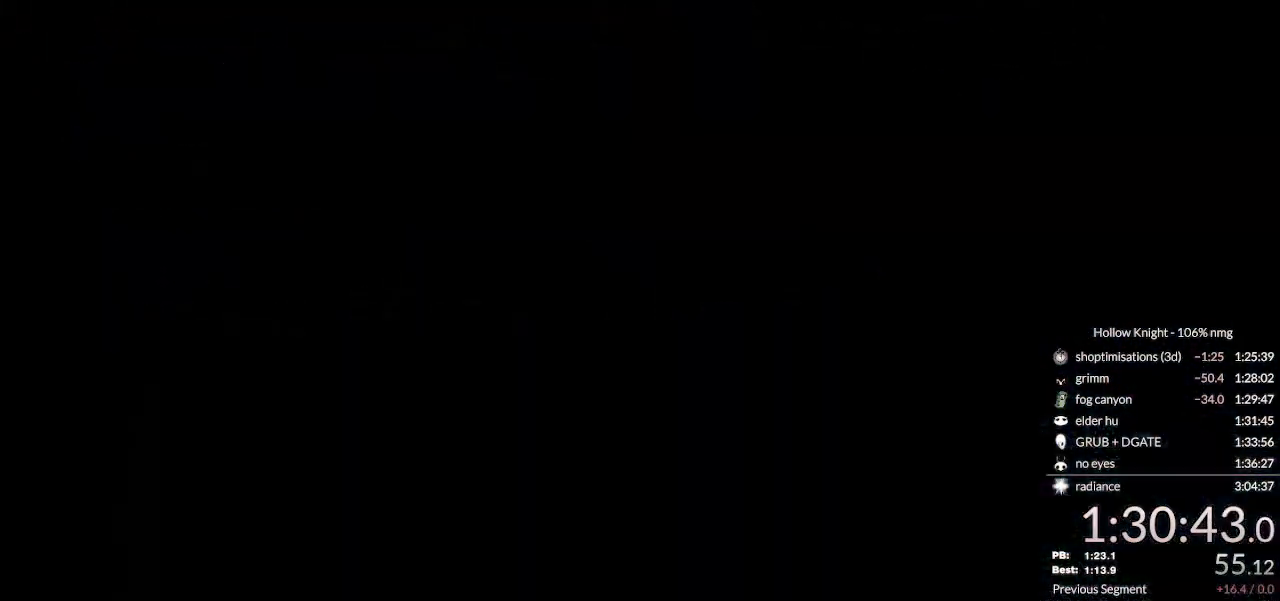
{"keys": ["down", "nail", "right"], "events": [[267, "right", "down"], [367, "down", "down"]]}
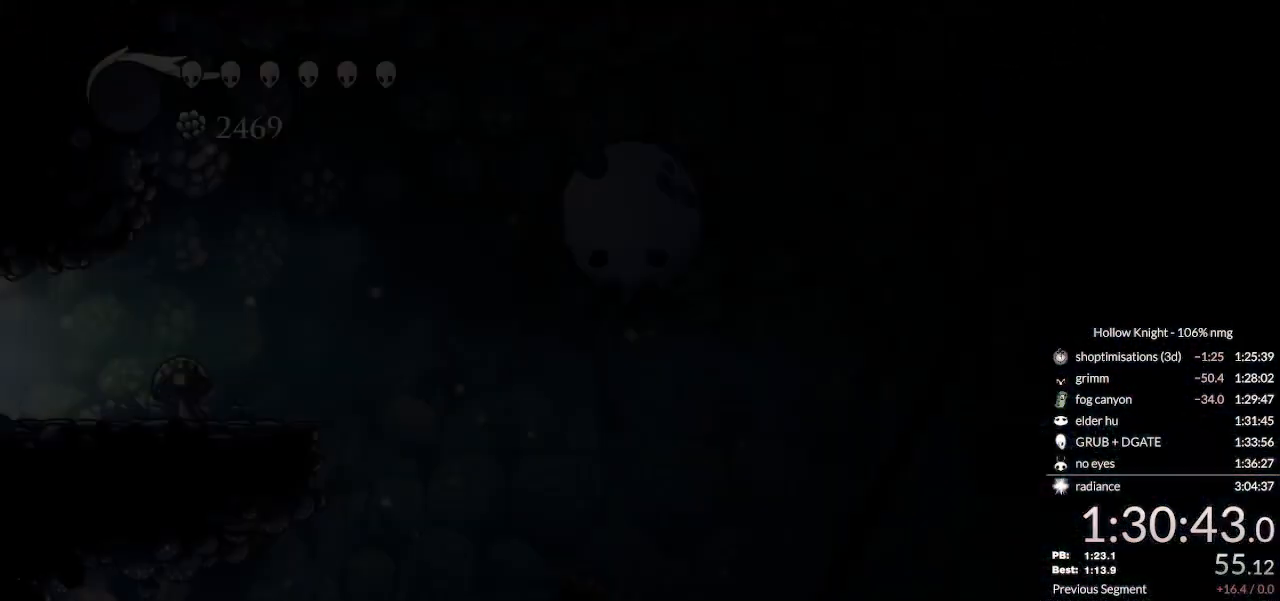
{"keys": ["down", "nail", "right"], "events": []}